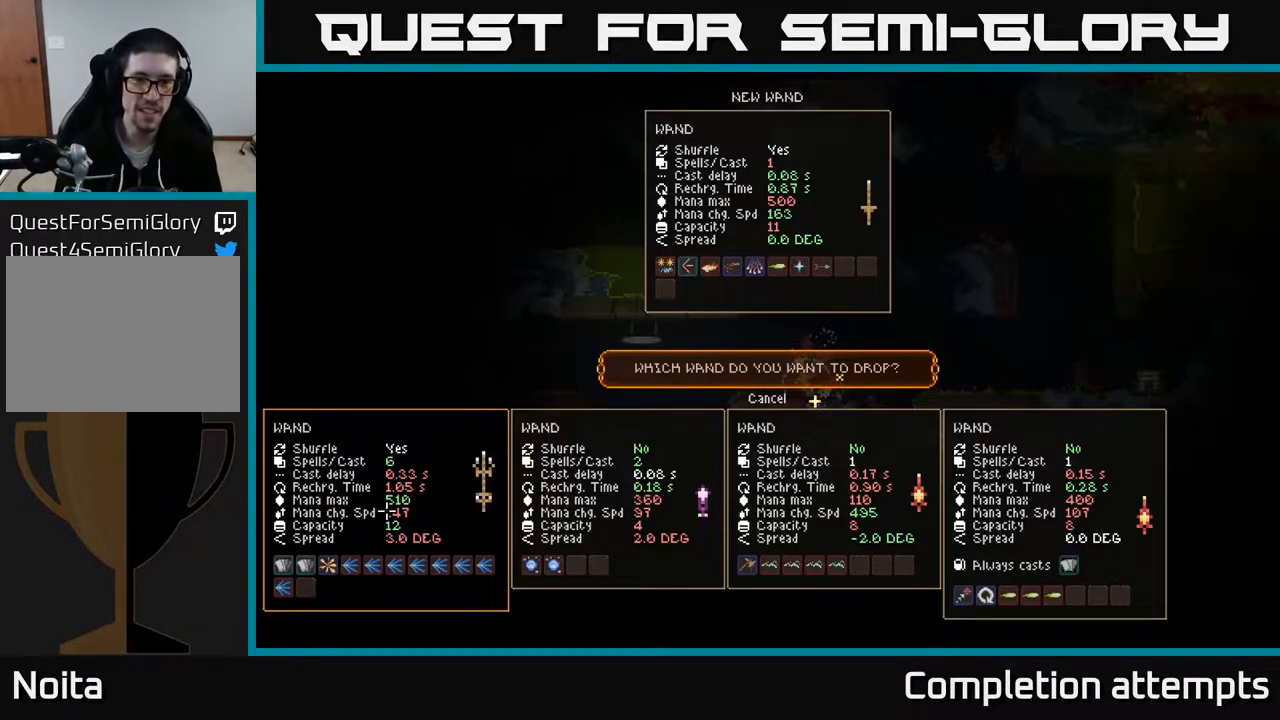
Gameplay with a controller (Xbox layout); each line is a JSON object with the inputs held at the frame after it. "events" lists button and stick changes between this image and that frame as [ms after this image, input, new state], when the widget could be followed in between.
{"buttons": [], "left_stick": "up", "right_stick": "center", "events": [[400, "left_stick", "up"]]}
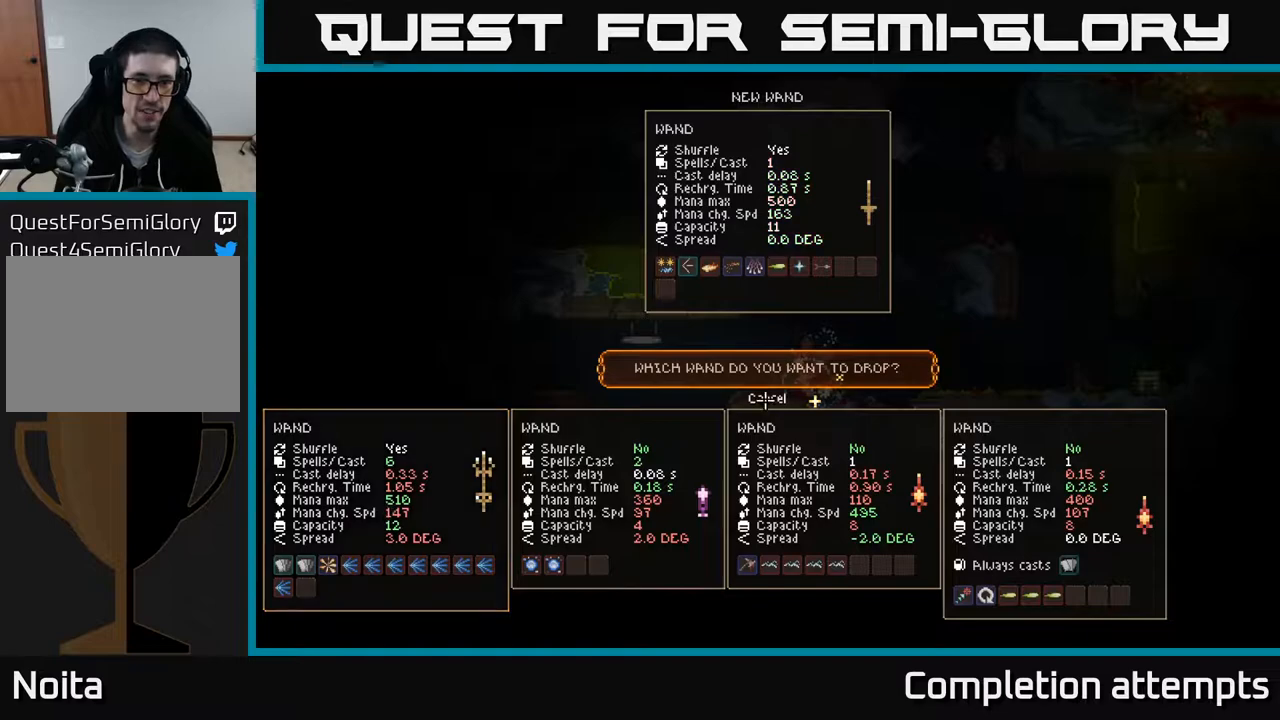
{"buttons": [], "left_stick": "center", "right_stick": "center", "events": [[83, "left_stick", "center"]]}
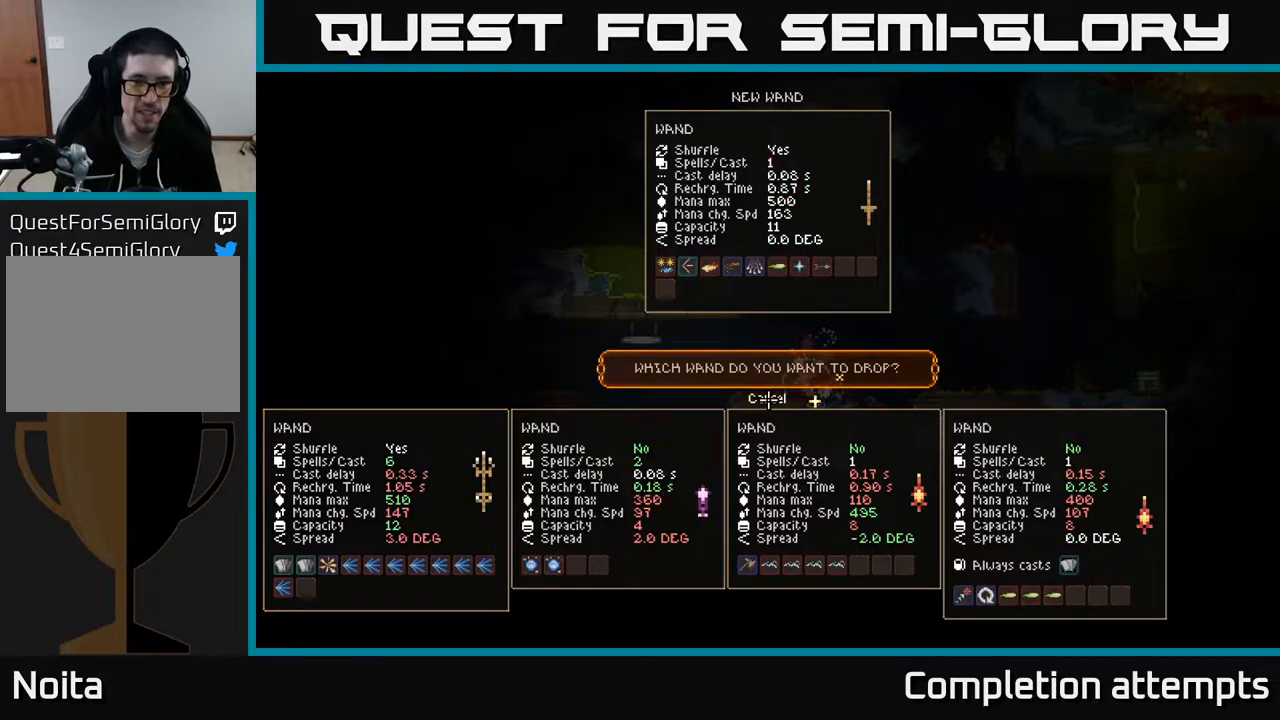
{"buttons": [], "left_stick": "center", "right_stick": "center", "events": [[67, "A", "down"], [117, "A", "up"]]}
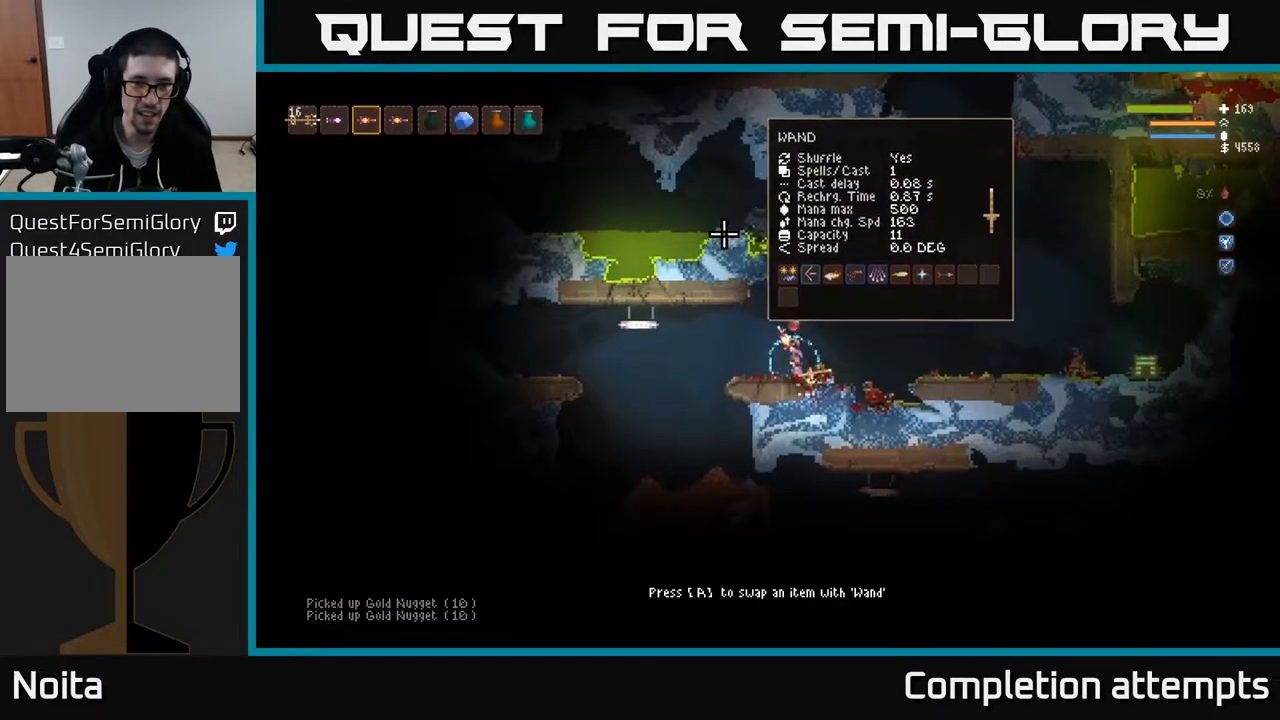
{"buttons": [], "left_stick": "center", "right_stick": "down-left", "events": [[17, "L2", "down"], [17, "right_stick", "left"], [83, "left_stick", "left"], [183, "L2", "up"], [300, "right_stick", "down-left"], [333, "left_stick", "center"]]}
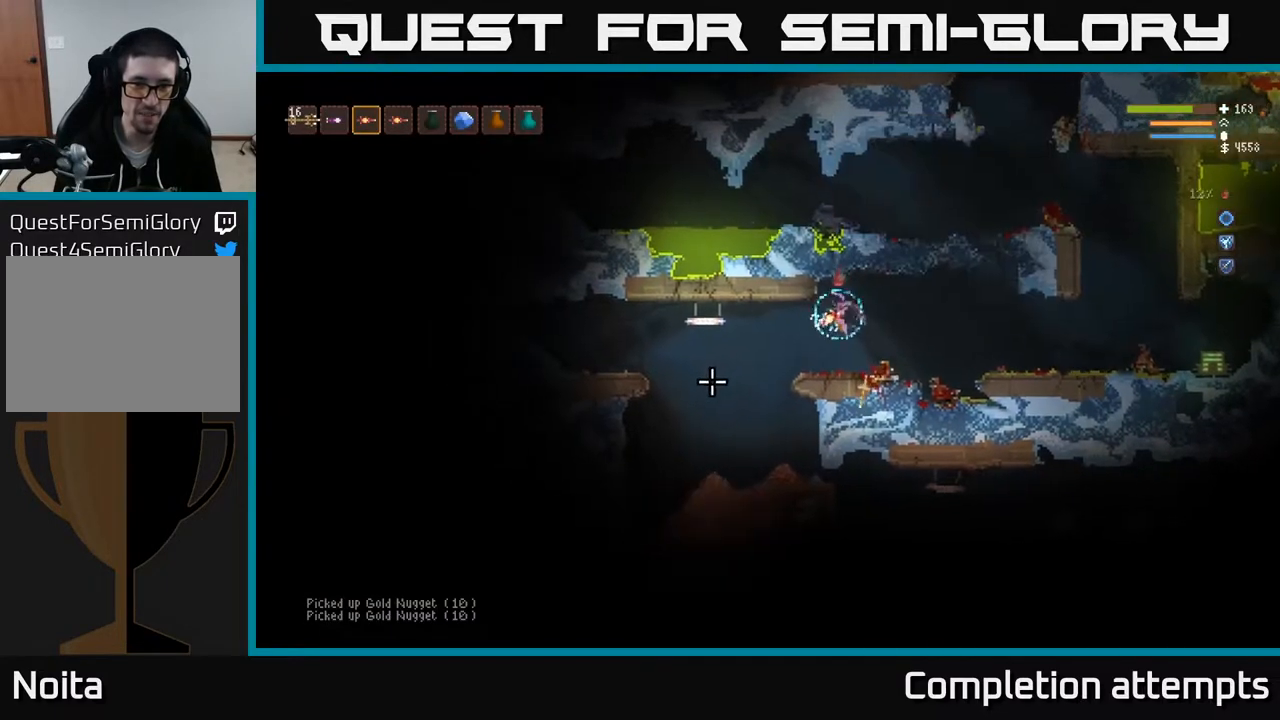
{"buttons": ["L2"], "left_stick": "left", "right_stick": "down-left", "events": [[50, "left_stick", "left"], [483, "L2", "down"]]}
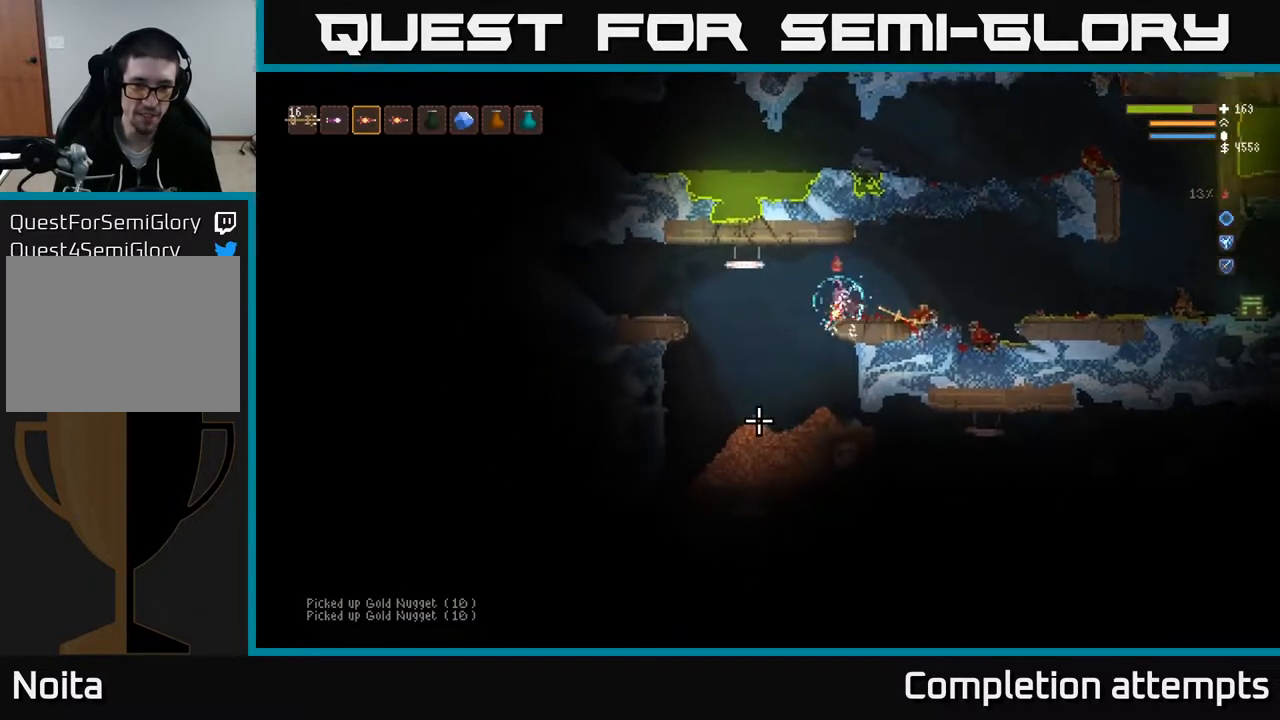
{"buttons": [], "left_stick": "center", "right_stick": "down", "events": [[17, "right_stick", "down"], [100, "L2", "up"], [150, "left_stick", "center"]]}
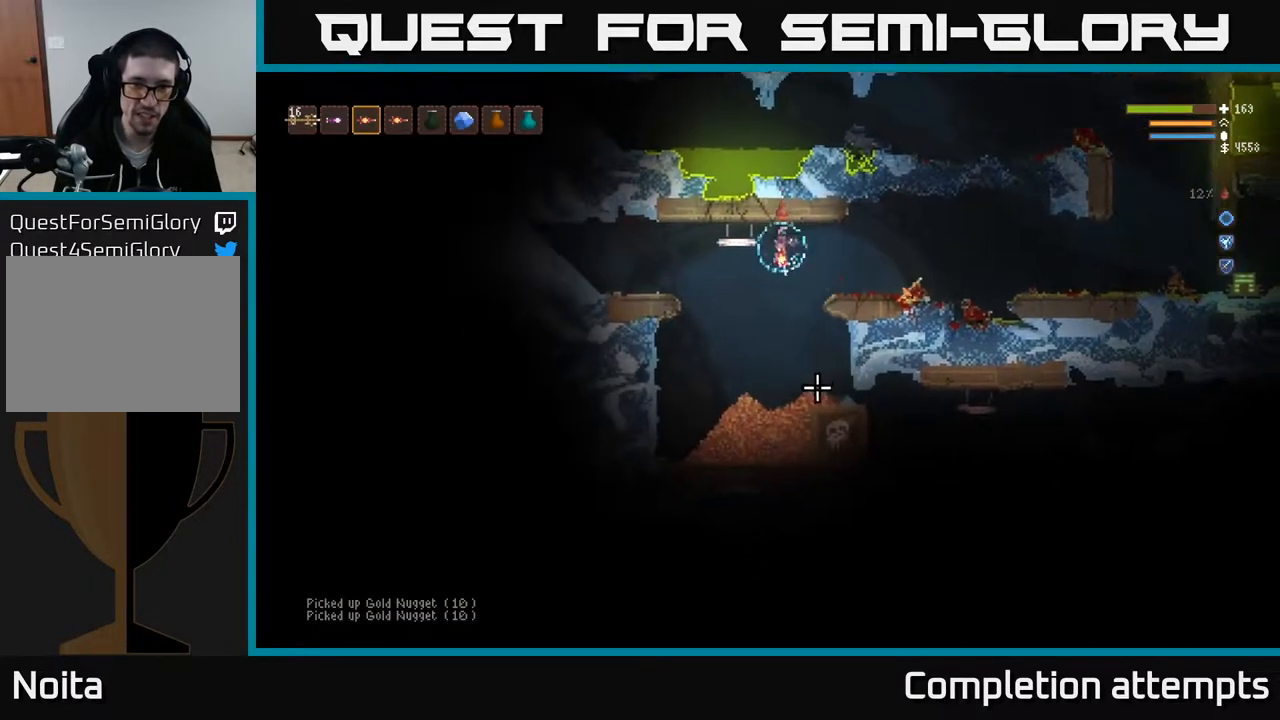
{"buttons": [], "left_stick": "center", "right_stick": "down-right", "events": [[17, "left_stick", "left"], [200, "L2", "down"], [200, "left_stick", "center"], [250, "right_stick", "down-right"], [367, "L2", "up"]]}
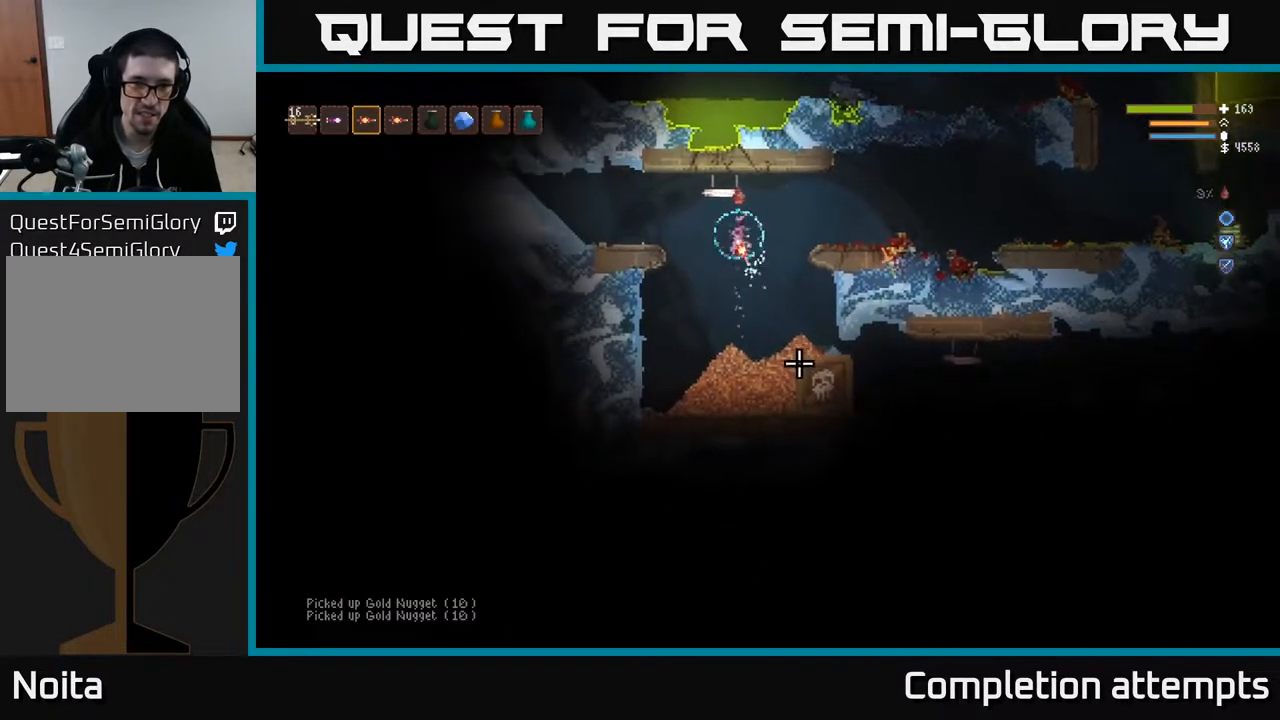
{"buttons": [], "left_stick": "left", "right_stick": "down-right", "events": [[33, "left_stick", "left"], [233, "L2", "down"], [483, "L2", "up"]]}
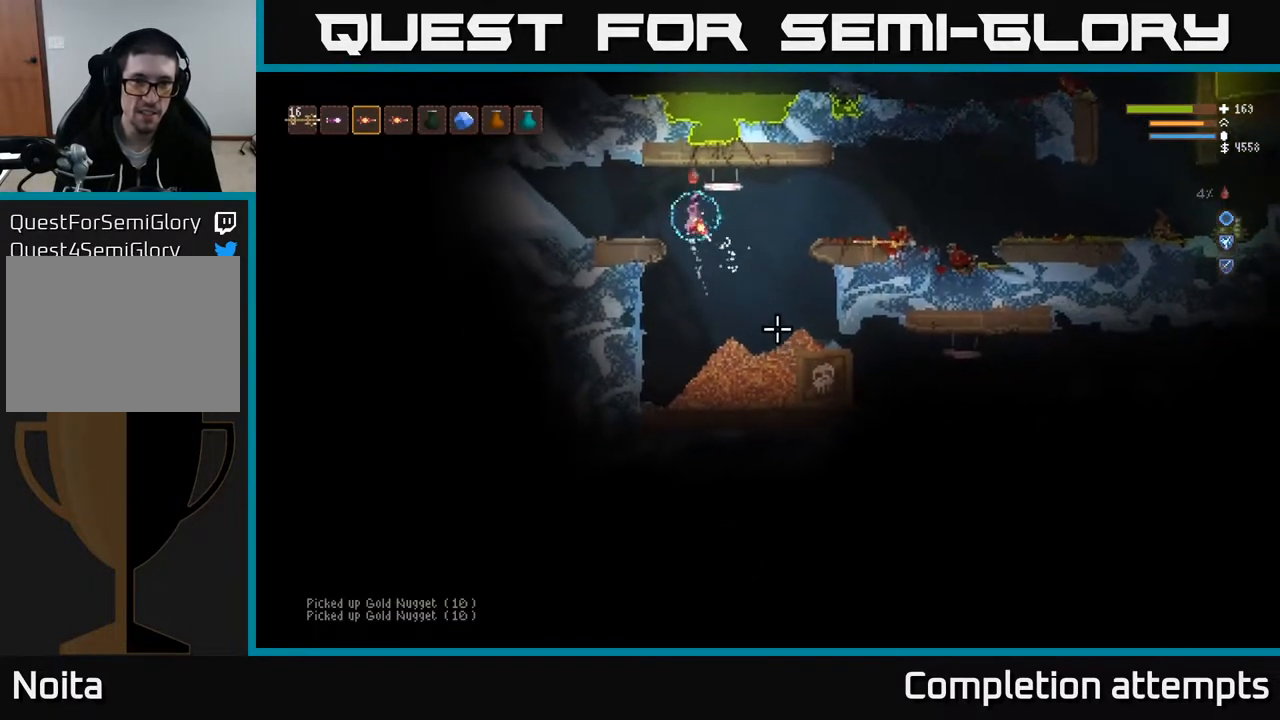
{"buttons": [], "left_stick": "left", "right_stick": "down-right", "events": [[67, "R2", "down"], [117, "R2", "up"]]}
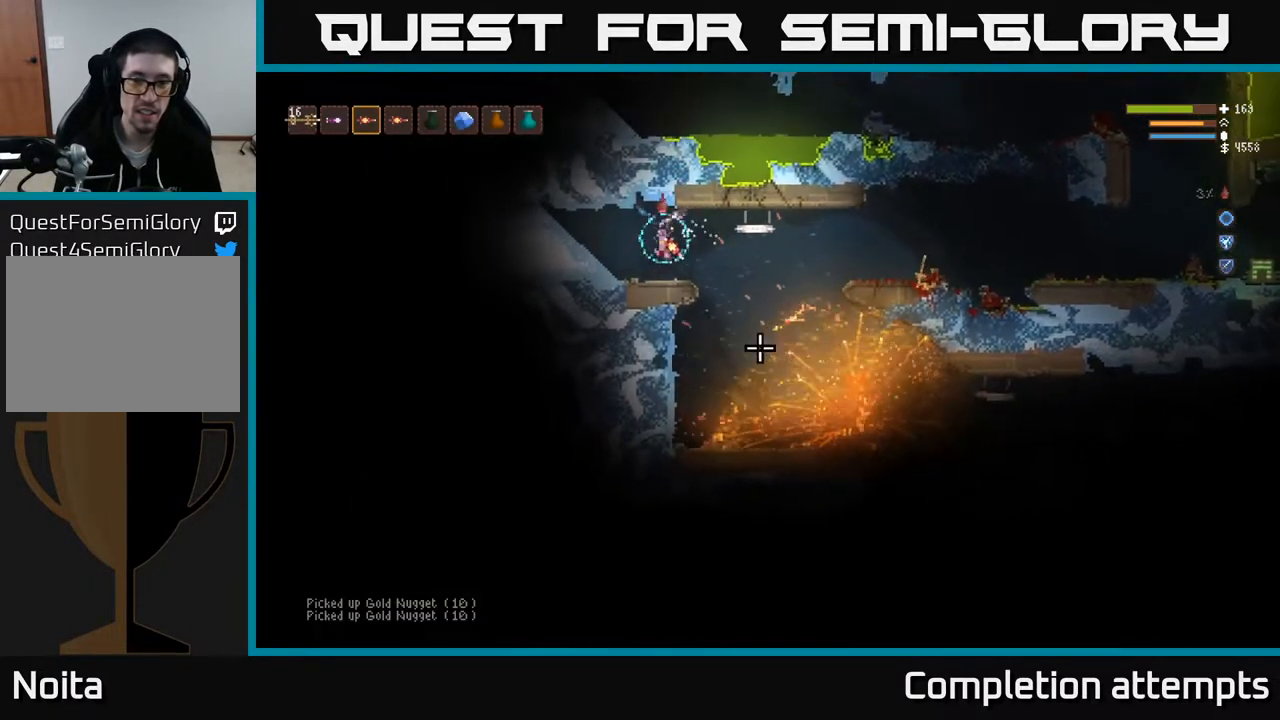
{"buttons": [], "left_stick": "center", "right_stick": "down-right", "events": [[200, "left_stick", "center"]]}
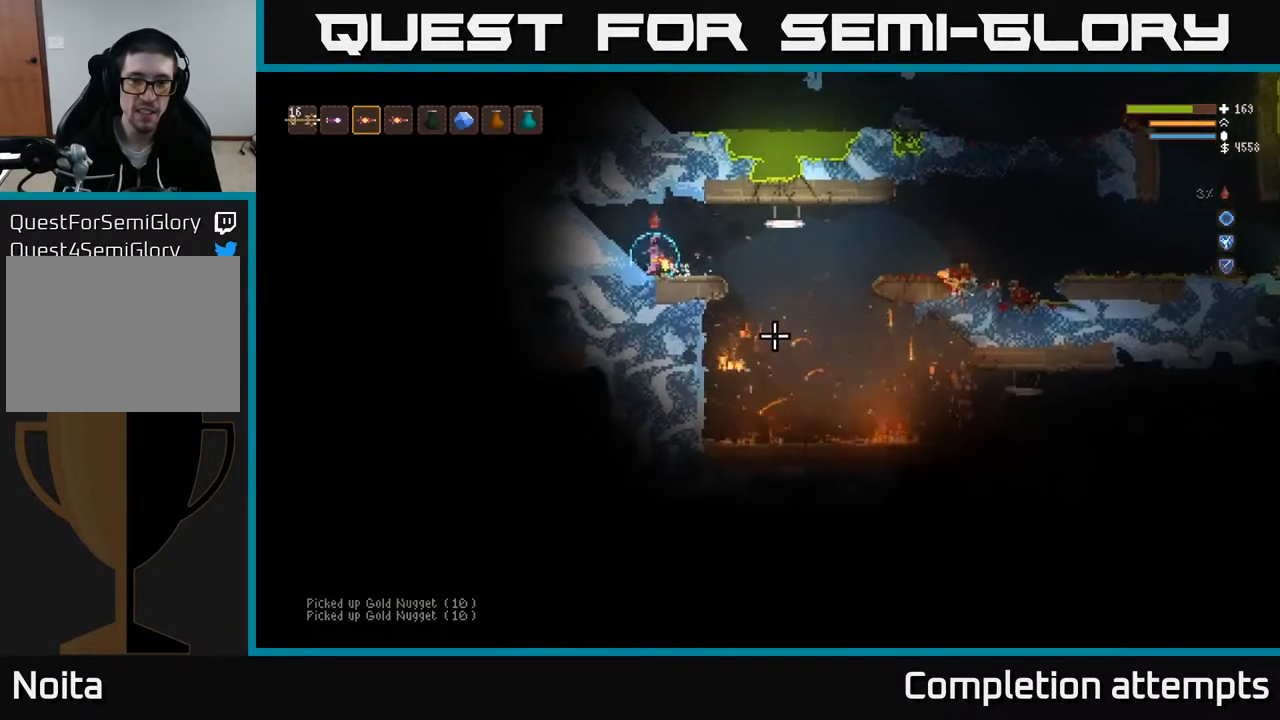
{"buttons": ["L2"], "left_stick": "right", "right_stick": "right", "events": [[150, "right_stick", "right"], [250, "left_stick", "right"], [433, "L2", "down"]]}
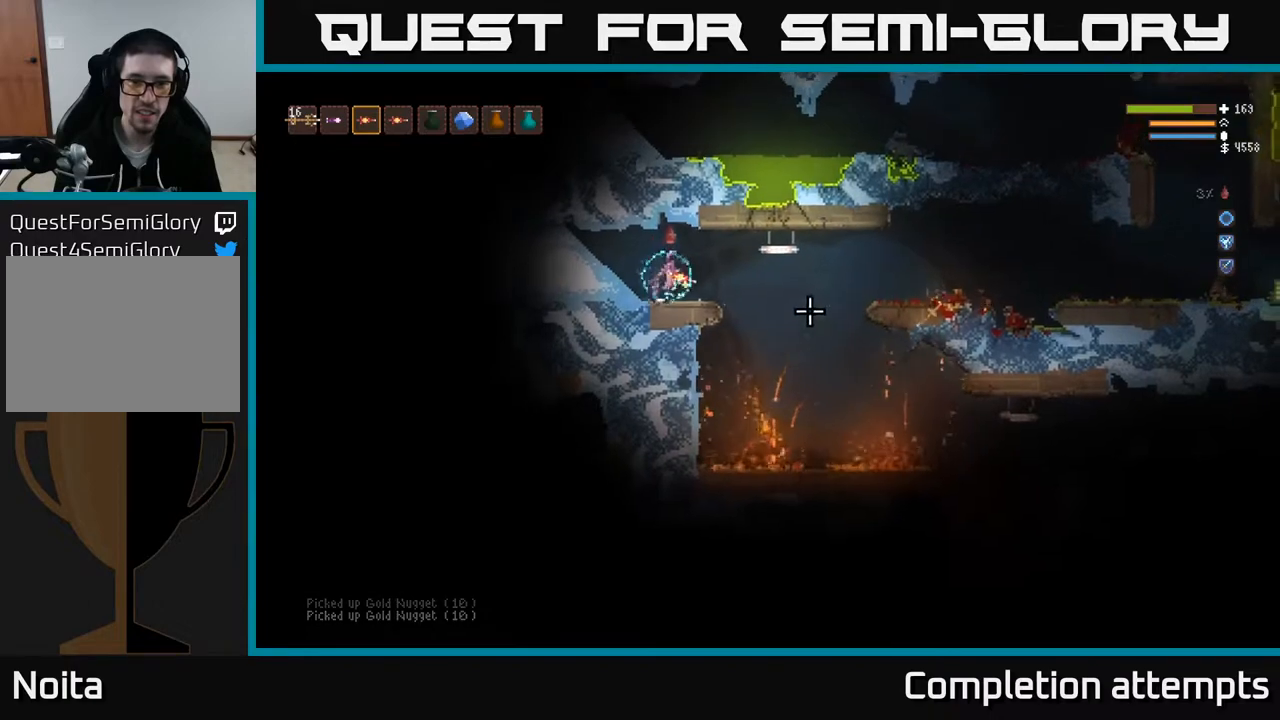
{"buttons": [], "left_stick": "right", "right_stick": "right", "events": [[33, "L2", "up"], [100, "right_stick", "down-right"], [400, "right_stick", "right"]]}
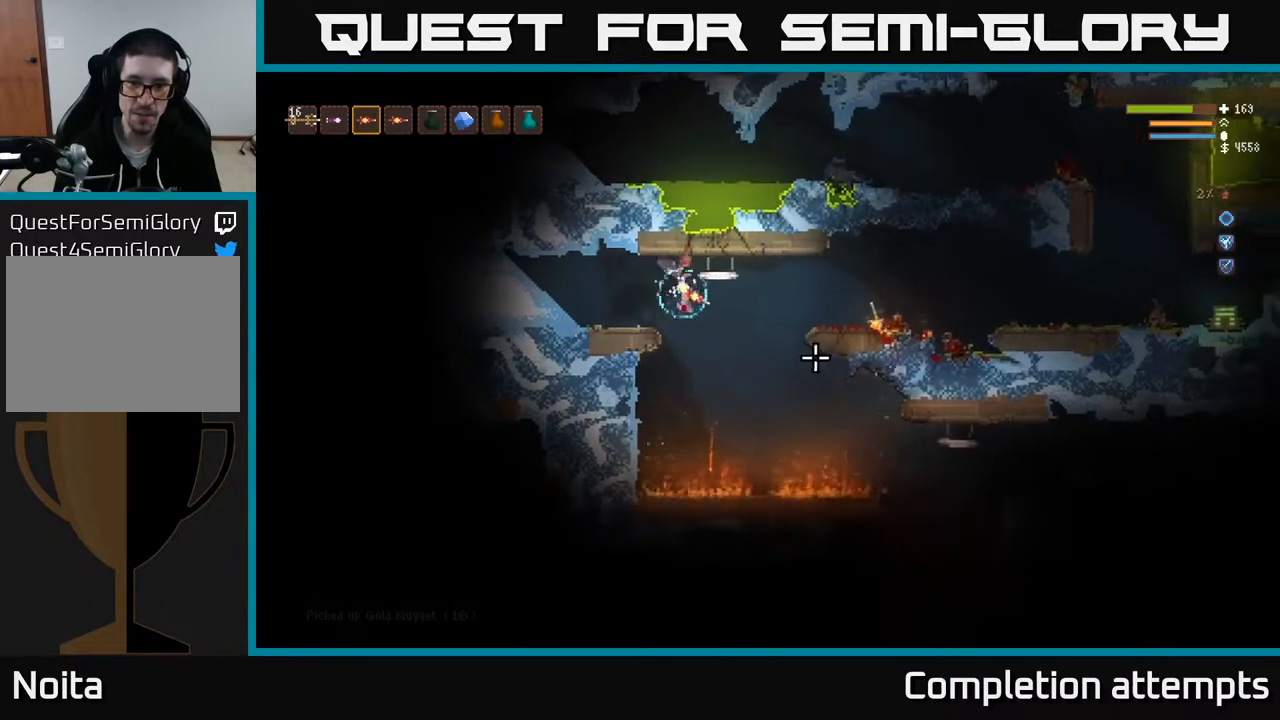
{"buttons": ["L2"], "left_stick": "right", "right_stick": "right", "events": [[33, "L2", "down"], [167, "L2", "up"], [483, "L2", "down"]]}
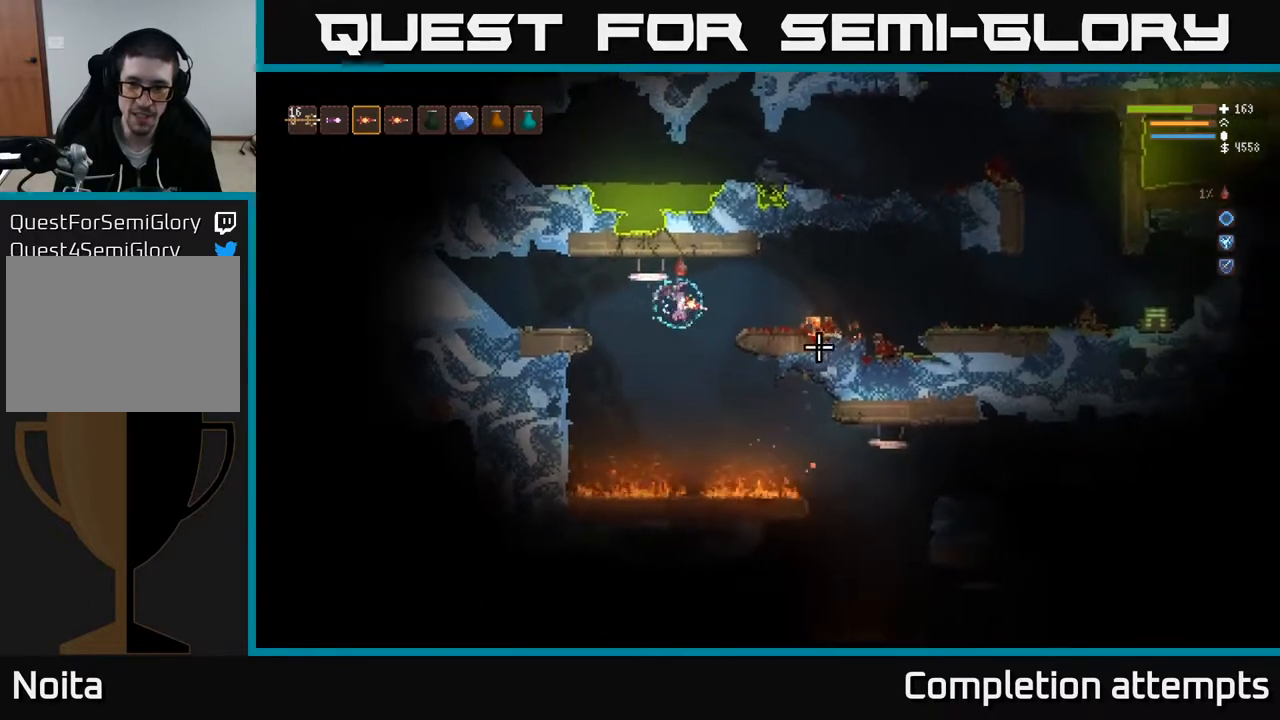
{"buttons": [], "left_stick": "right", "right_stick": "right", "events": [[100, "L2", "up"]]}
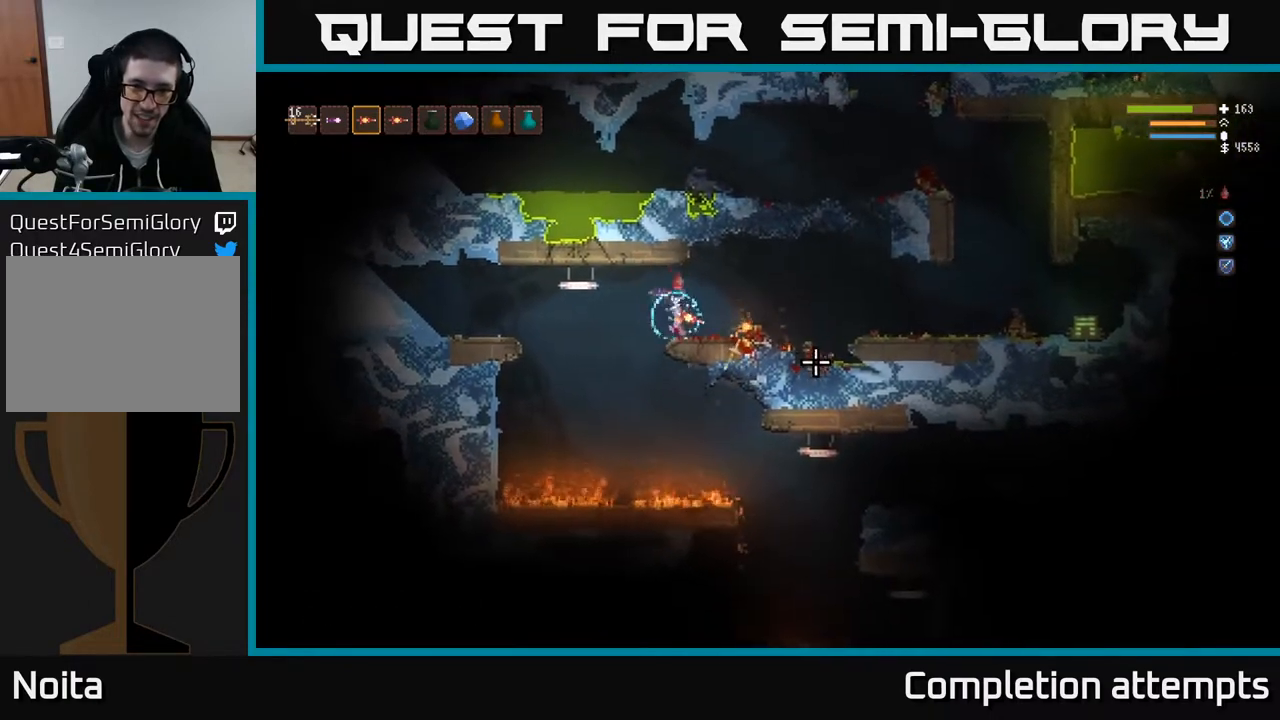
{"buttons": [], "left_stick": "right", "right_stick": "right", "events": [[133, "L2", "down"], [267, "L2", "up"]]}
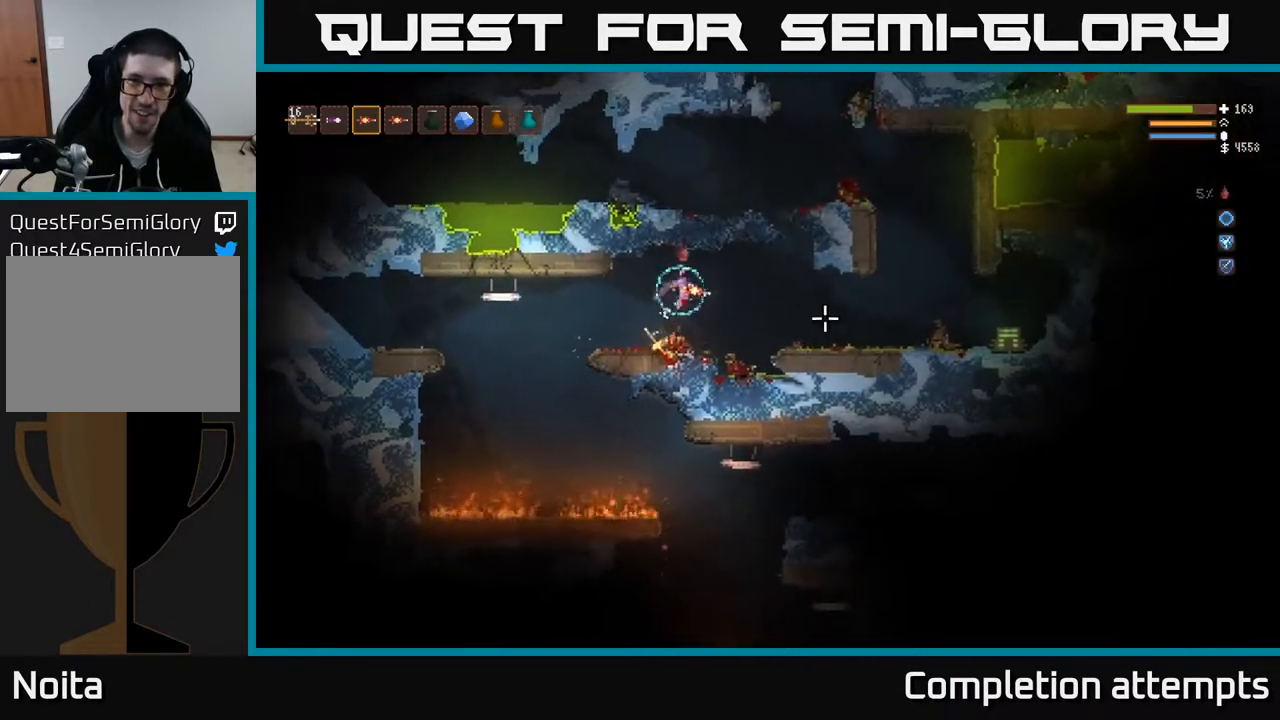
{"buttons": [], "left_stick": "right", "right_stick": "up-right", "events": [[83, "L2", "down"], [283, "L2", "up"], [283, "right_stick", "up-right"]]}
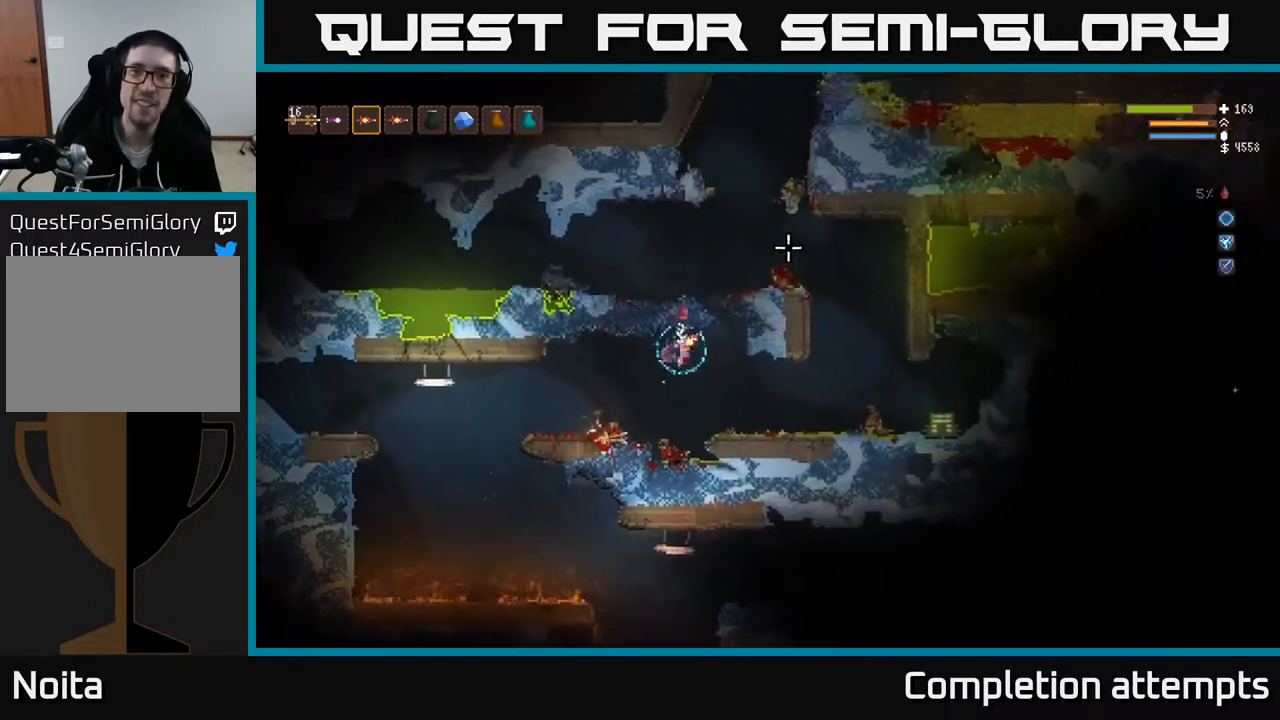
{"buttons": [], "left_stick": "right", "right_stick": "up-right", "events": [[250, "L2", "down"], [367, "L2", "up"]]}
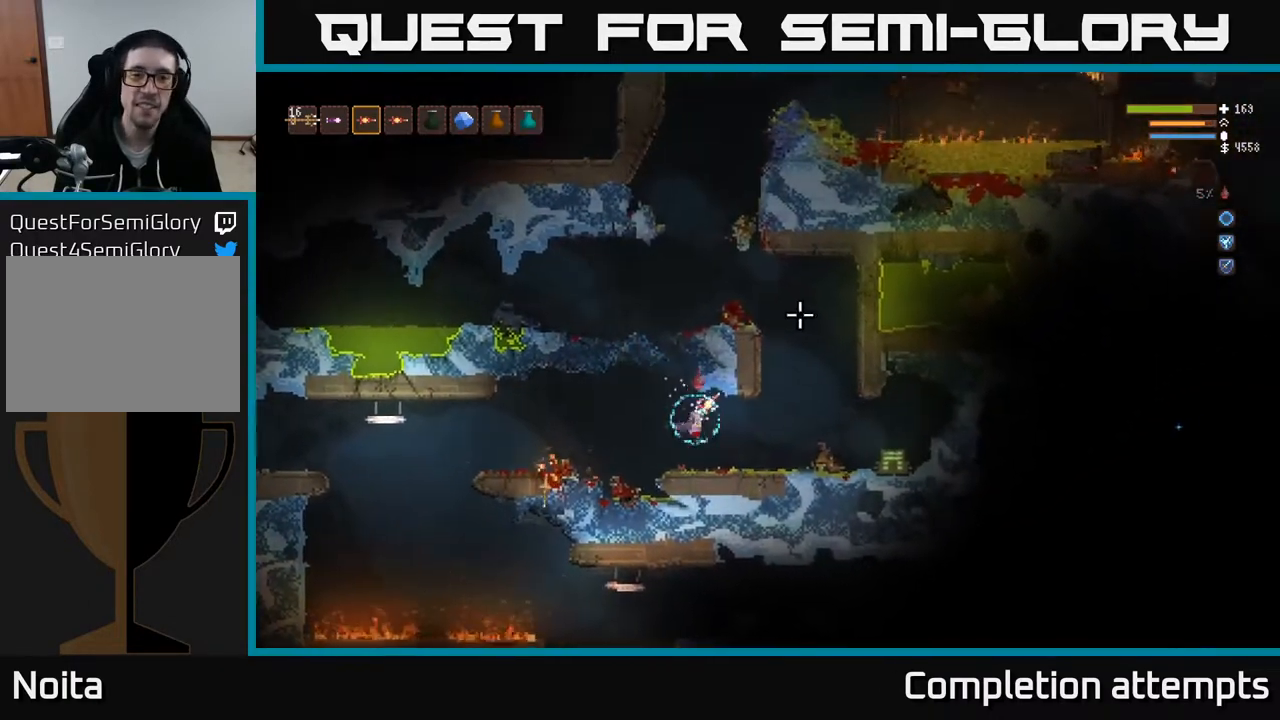
{"buttons": ["L2"], "left_stick": "right", "right_stick": "up-right", "events": [[350, "L2", "down"]]}
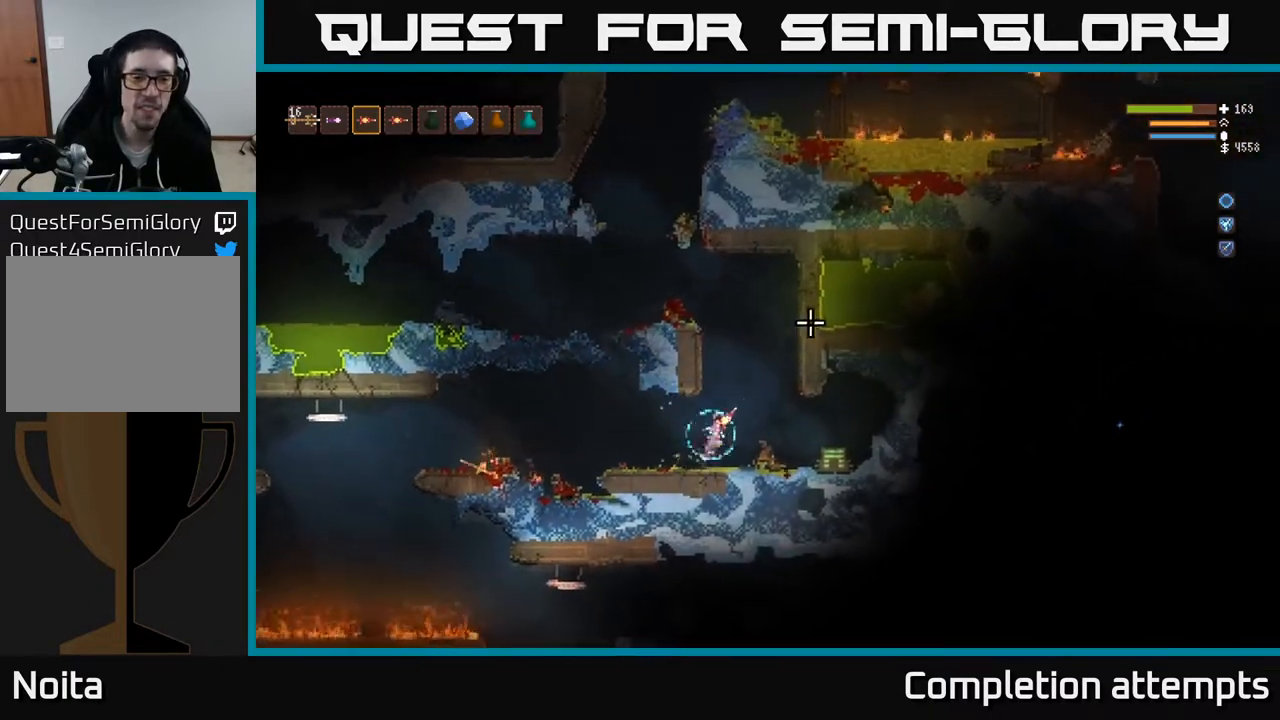
{"buttons": ["L2"], "left_stick": "center", "right_stick": "up", "events": [[100, "left_stick", "center"], [117, "right_stick", "up"], [183, "left_stick", "left"], [300, "left_stick", "center"]]}
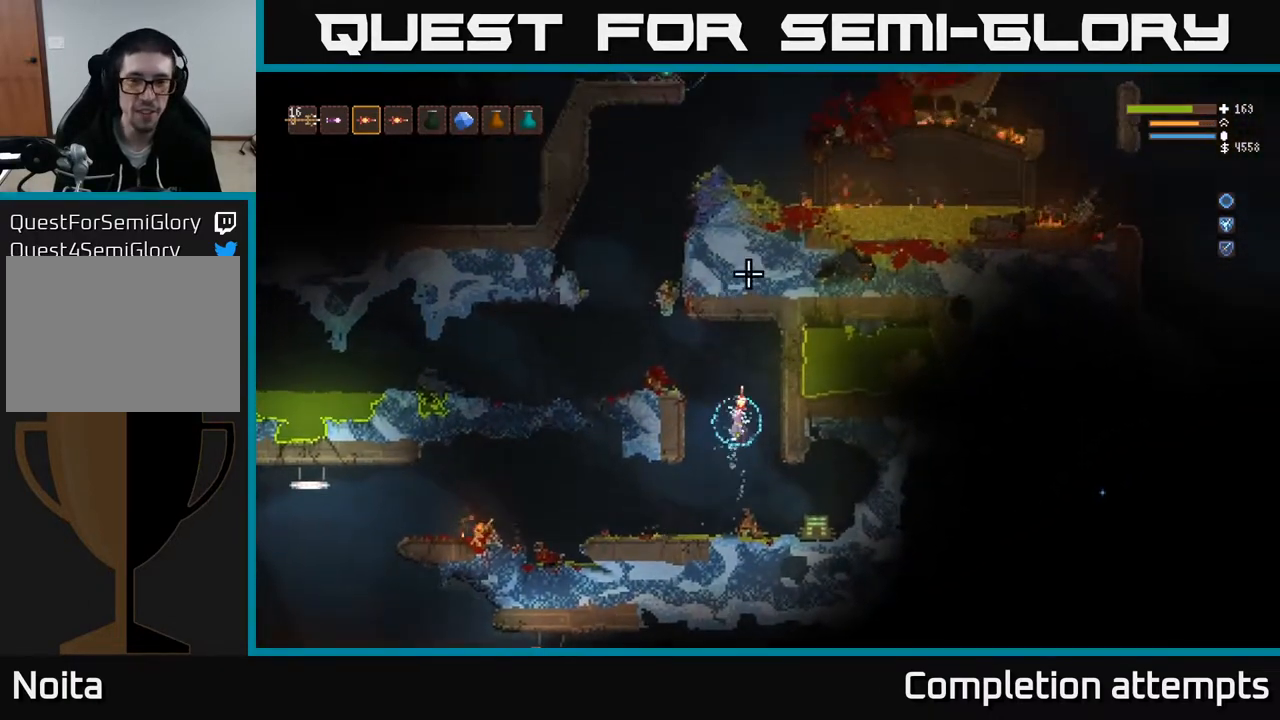
{"buttons": [], "left_stick": "right", "right_stick": "right", "events": [[33, "left_stick", "left"], [100, "right_stick", "up-right"], [233, "L2", "up"], [233, "right_stick", "right"], [267, "left_stick", "center"], [350, "left_stick", "right"]]}
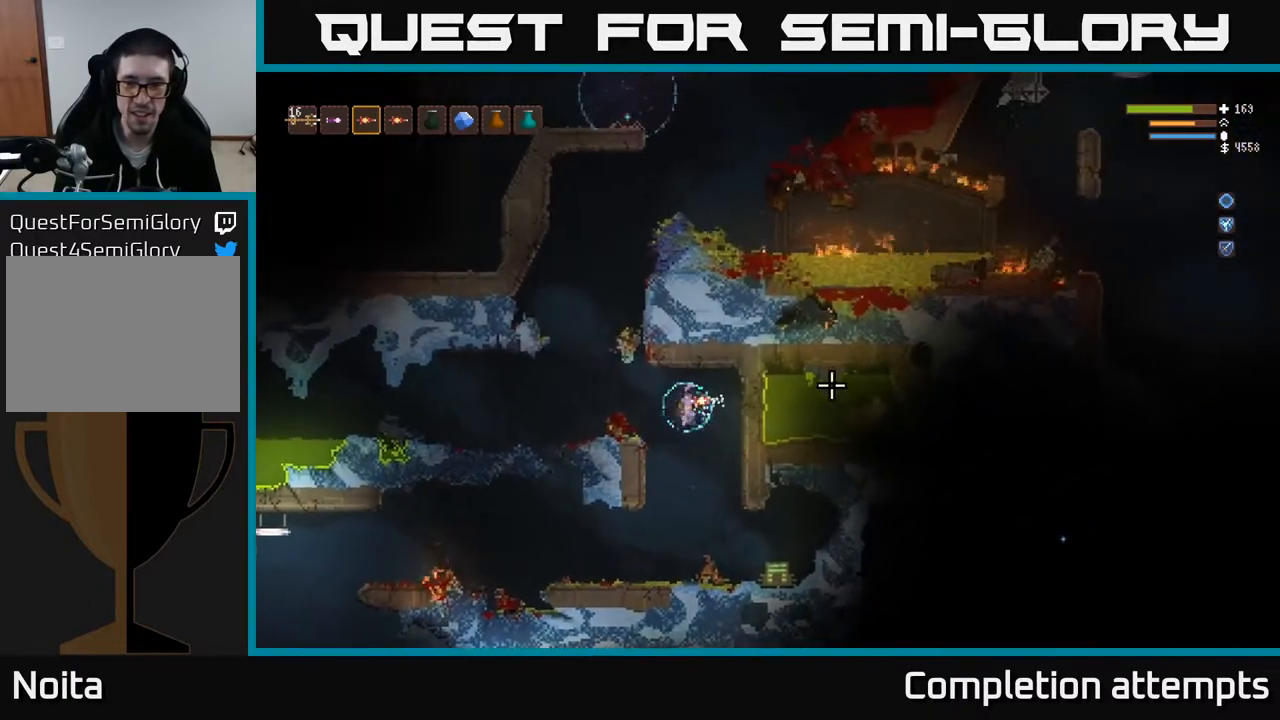
{"buttons": [], "left_stick": "right", "right_stick": "right", "events": [[150, "L2", "down"], [467, "L2", "up"]]}
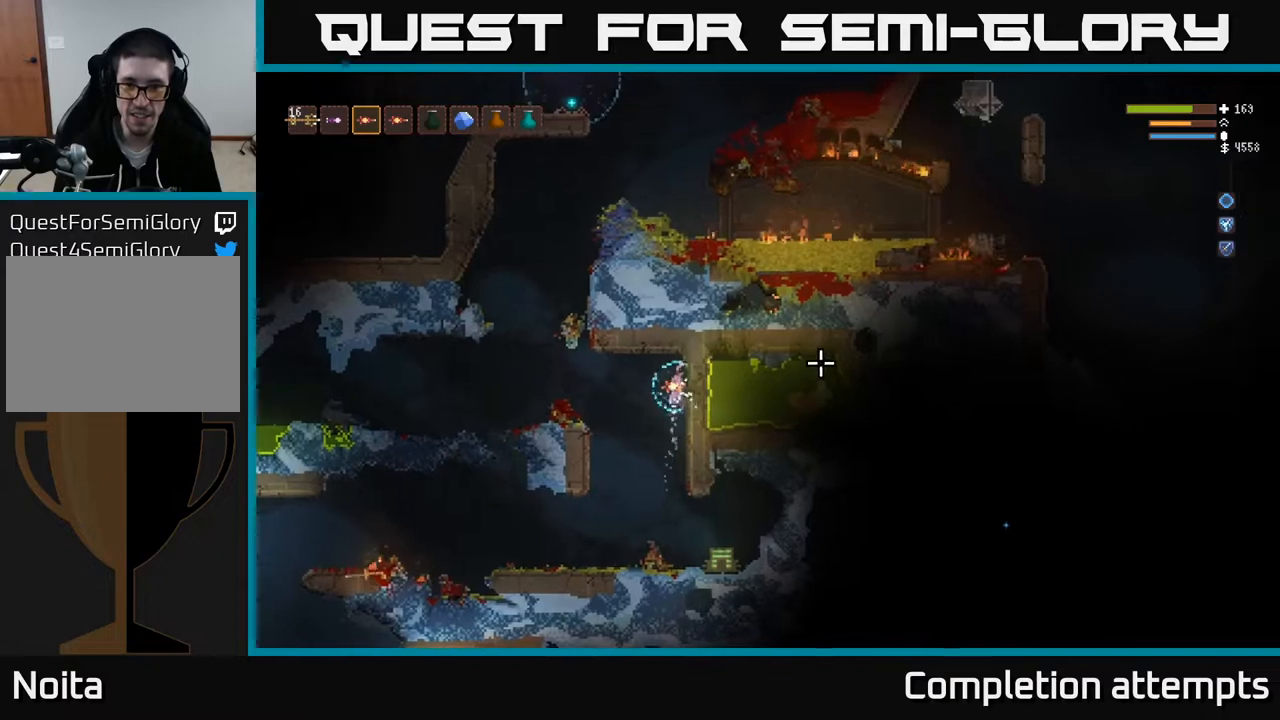
{"buttons": [], "left_stick": "center", "right_stick": "right", "events": [[50, "left_stick", "center"], [267, "L2", "down"], [300, "left_stick", "left"], [450, "L2", "up"], [483, "left_stick", "center"]]}
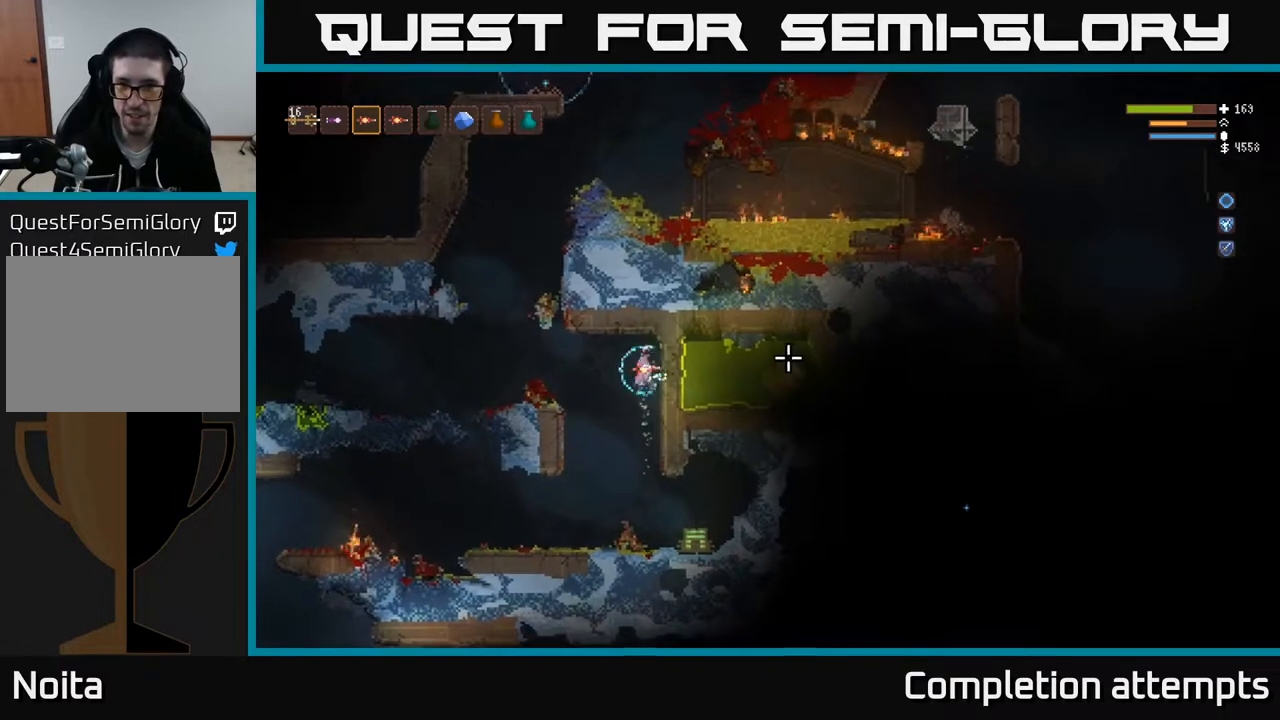
{"buttons": ["L2"], "left_stick": "right", "right_stick": "right", "events": [[333, "L2", "down"], [400, "left_stick", "right"]]}
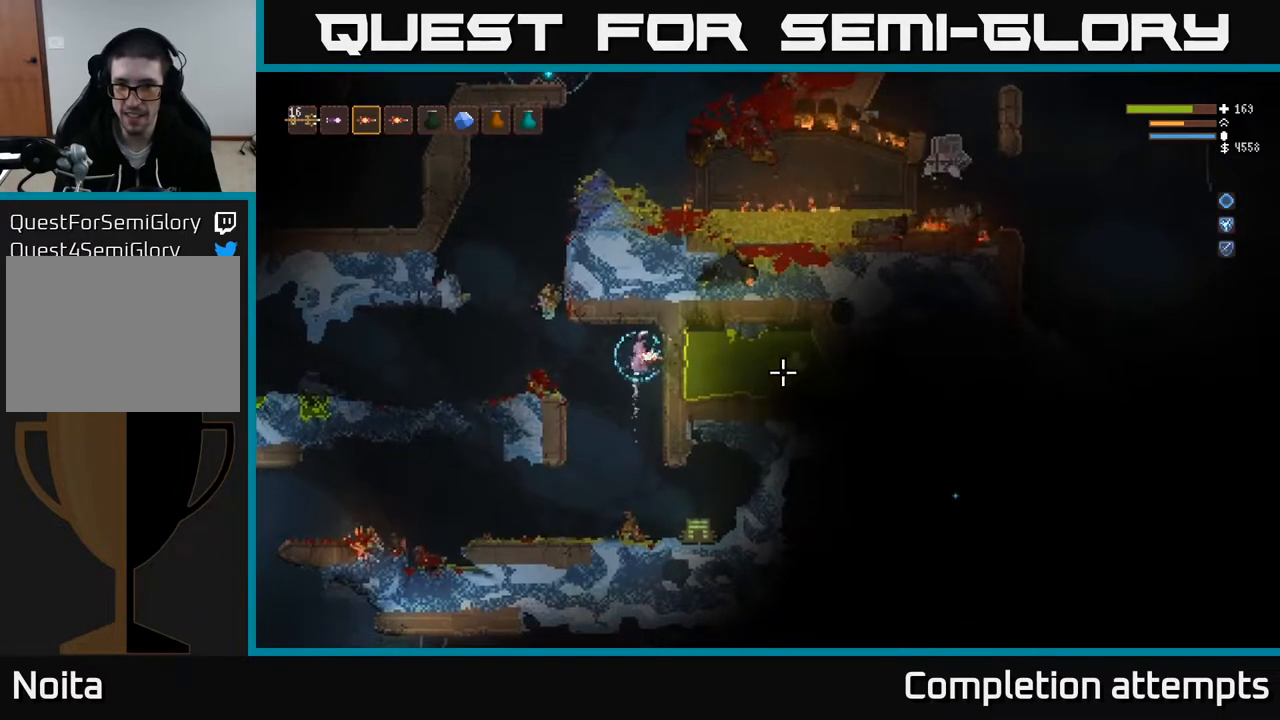
{"buttons": [], "left_stick": "left", "right_stick": "right", "events": [[17, "L2", "up"], [150, "left_stick", "center"], [350, "left_stick", "left"]]}
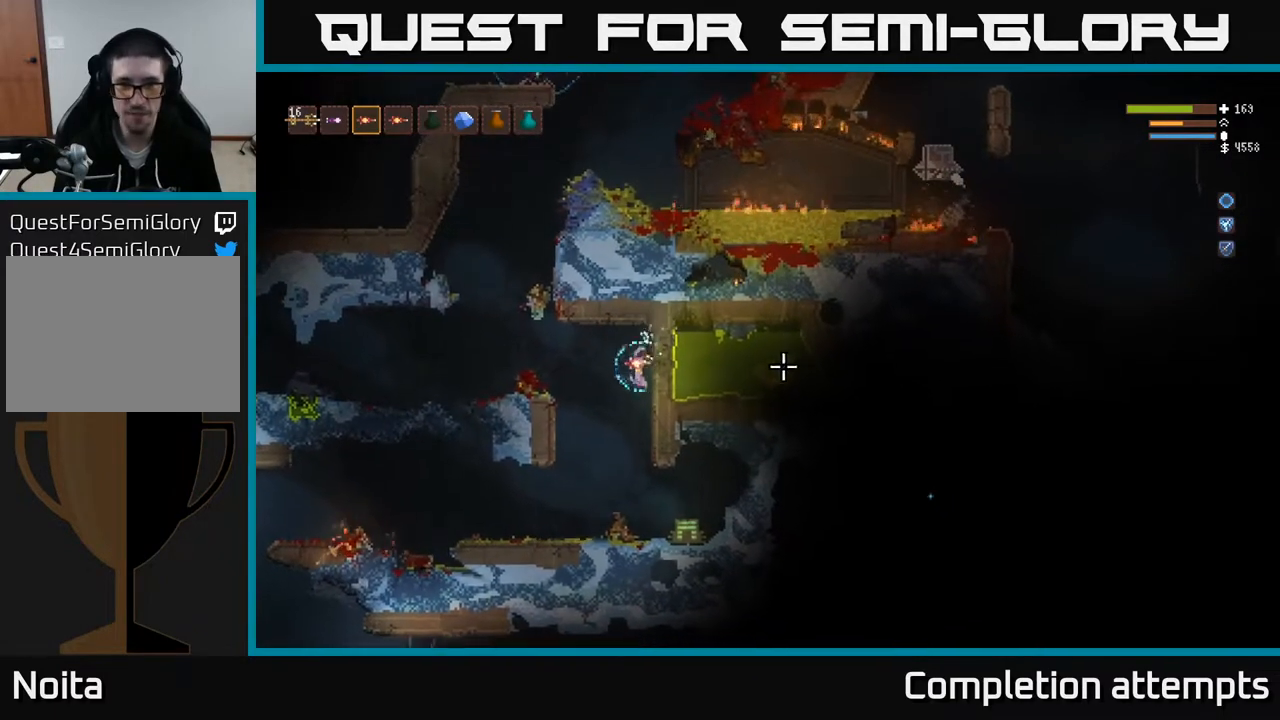
{"buttons": ["L1"], "left_stick": "center", "right_stick": "up-right", "events": [[300, "left_stick", "center"], [400, "right_stick", "up-right"], [450, "L1", "down"]]}
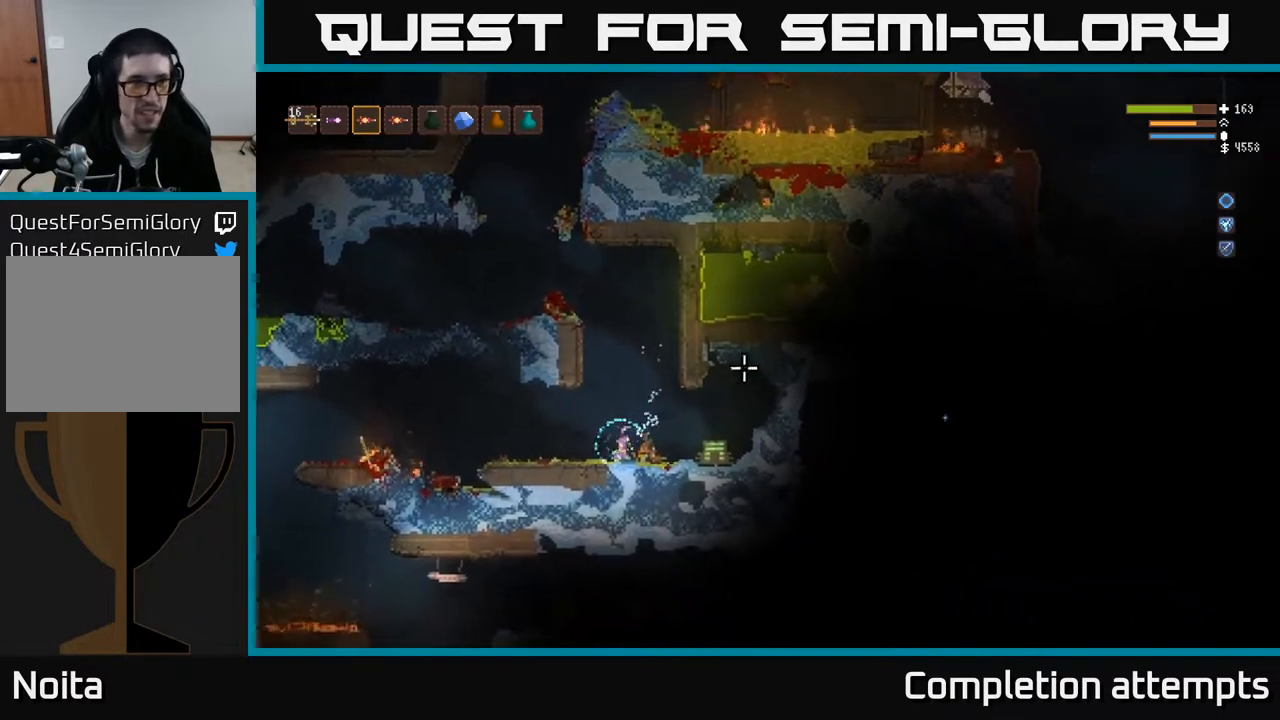
{"buttons": [], "left_stick": "right", "right_stick": "right", "events": [[50, "L1", "up"], [117, "right_stick", "right"], [150, "left_stick", "right"], [183, "L2", "down"], [317, "L2", "up"]]}
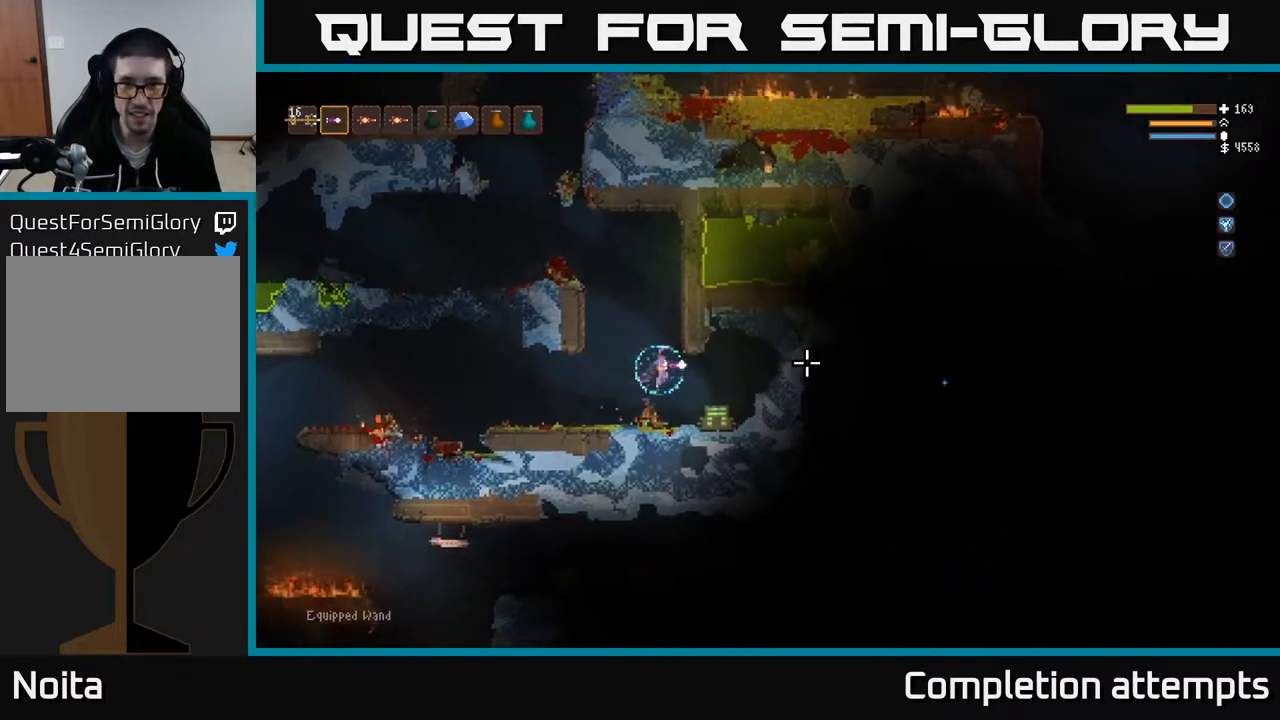
{"buttons": [], "left_stick": "left", "right_stick": "right", "events": [[183, "L2", "down"], [300, "L2", "up"], [317, "R2", "down"], [417, "R2", "up"], [417, "left_stick", "left"]]}
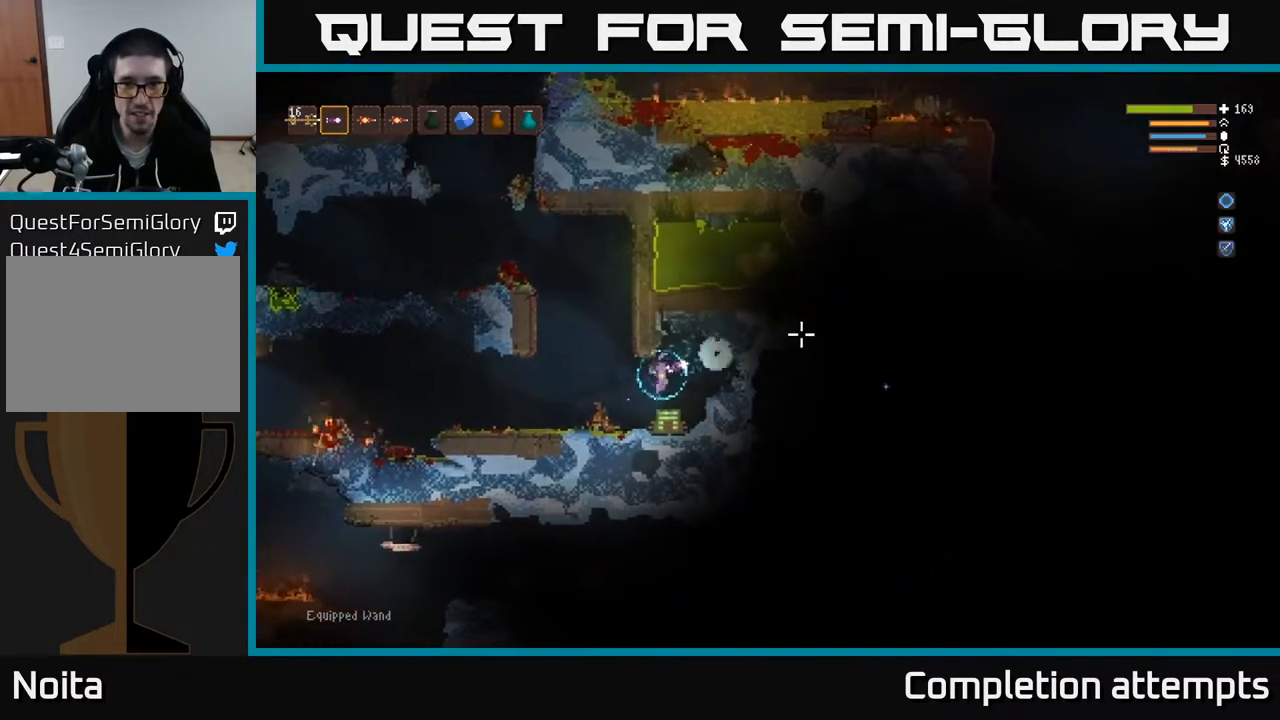
{"buttons": [], "left_stick": "center", "right_stick": "right", "events": [[100, "left_stick", "center"]]}
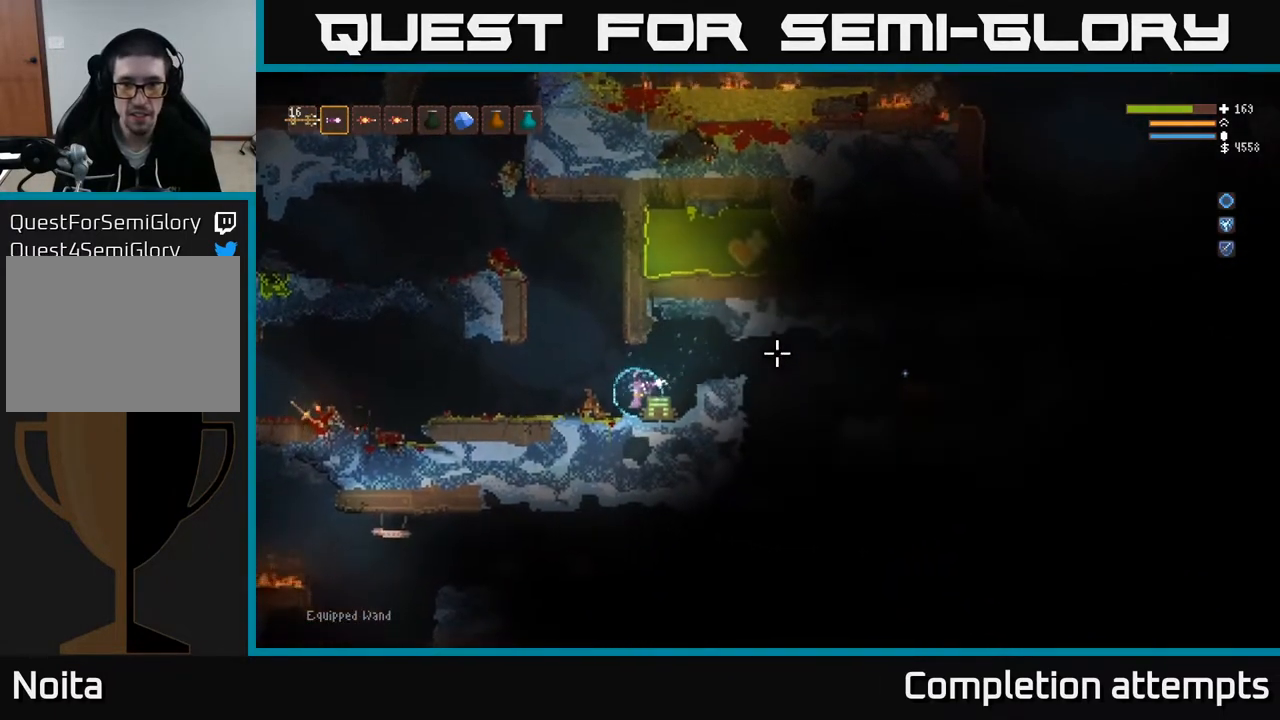
{"buttons": [], "left_stick": "right", "right_stick": "right", "events": [[50, "left_stick", "right"], [117, "L2", "down"], [267, "L2", "up"], [350, "R1", "down"], [400, "R1", "up"]]}
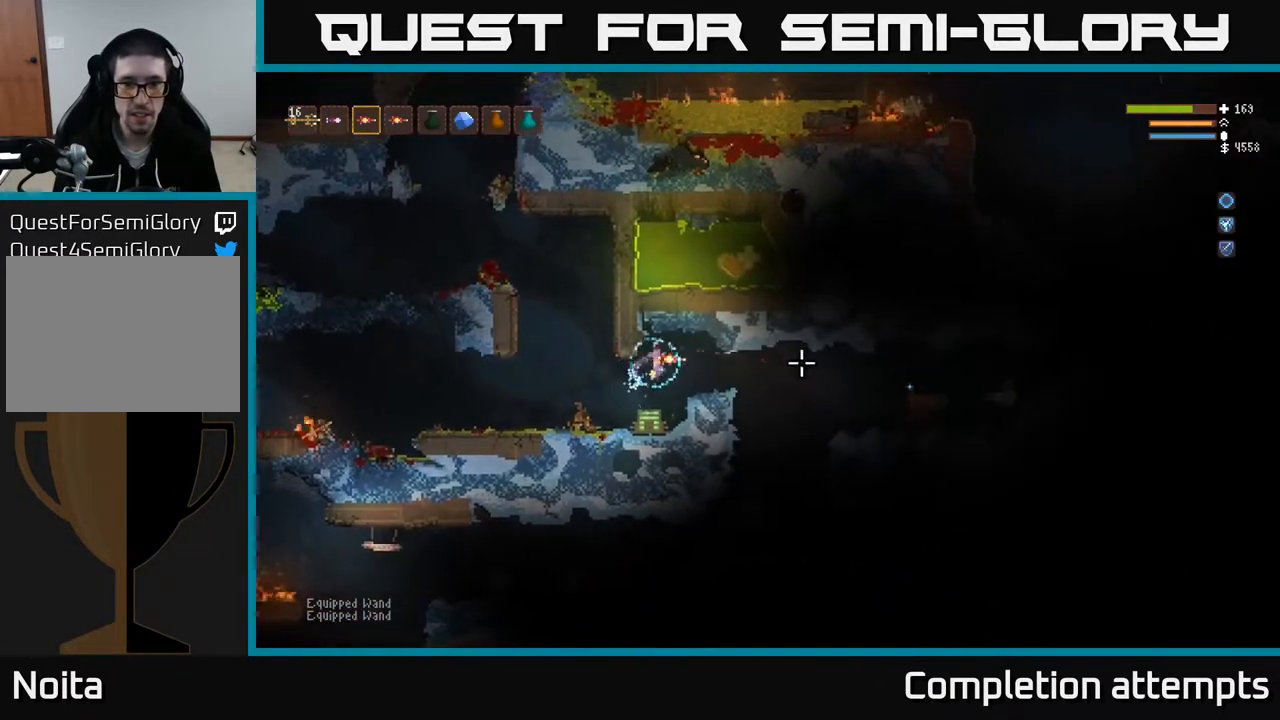
{"buttons": [], "left_stick": "left", "right_stick": "right", "events": [[67, "left_stick", "center"], [200, "left_stick", "left"], [217, "L2", "down"], [283, "R2", "down"], [333, "R2", "up"], [350, "L2", "up"]]}